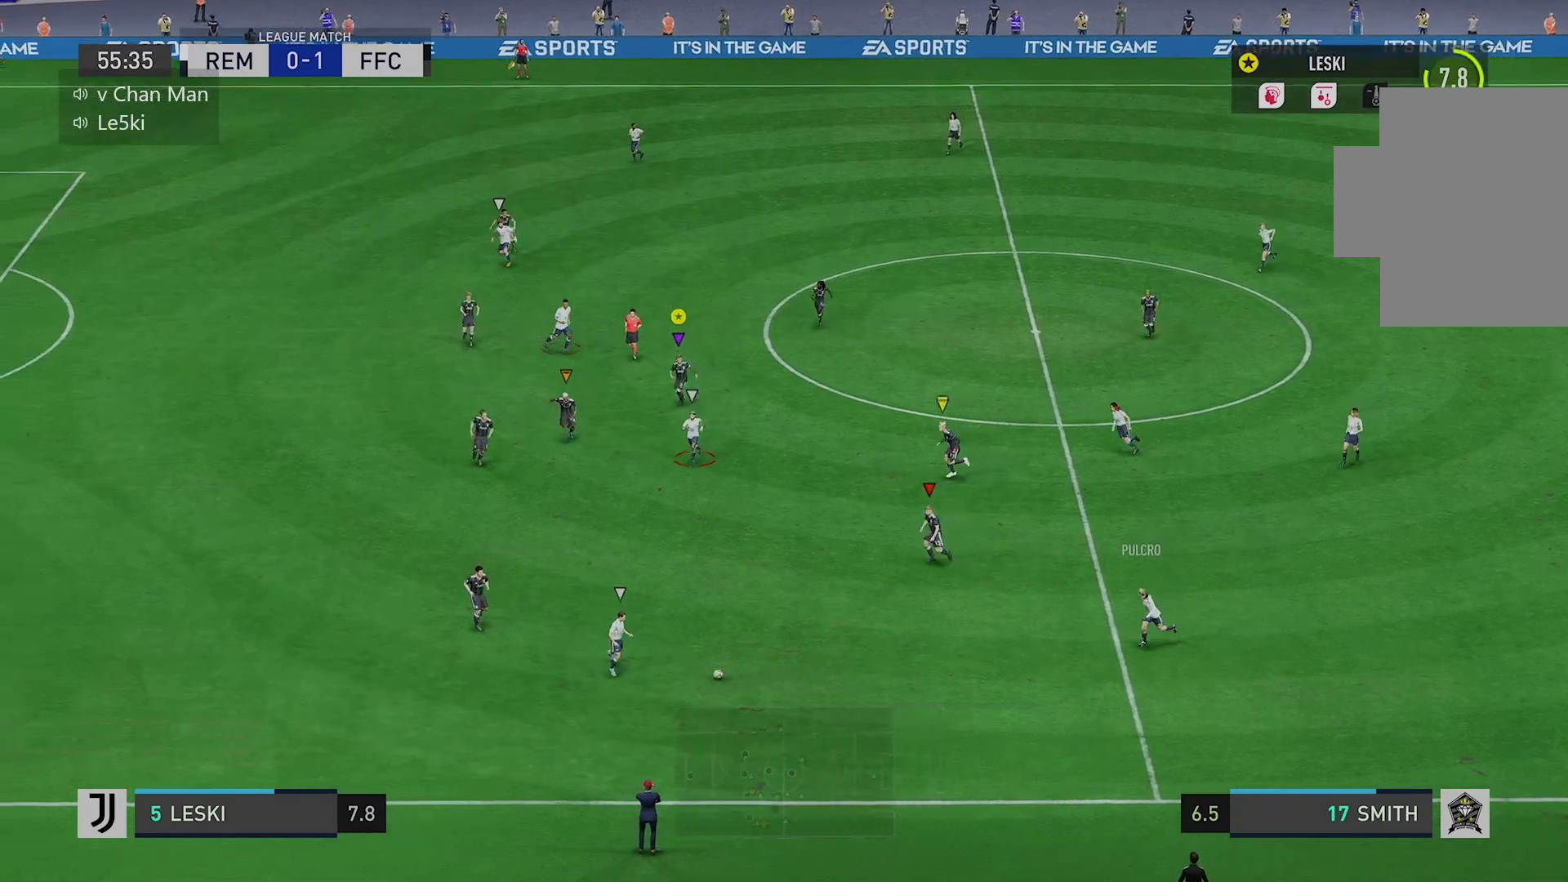
Gameplay with a controller (Xbox layout); each line is a JSON object with the inputs held at the frame after it. "events" lists button and stick changes between this image and that frame as [ms after this image, input, new state], when the widget could be followed in between. Not read: L3 R3.
{"buttons": [], "left_stick": "down-left", "right_stick": "center", "events": [[67, "left_stick", "down"], [234, "R2", "up"], [384, "left_stick", "down-left"]]}
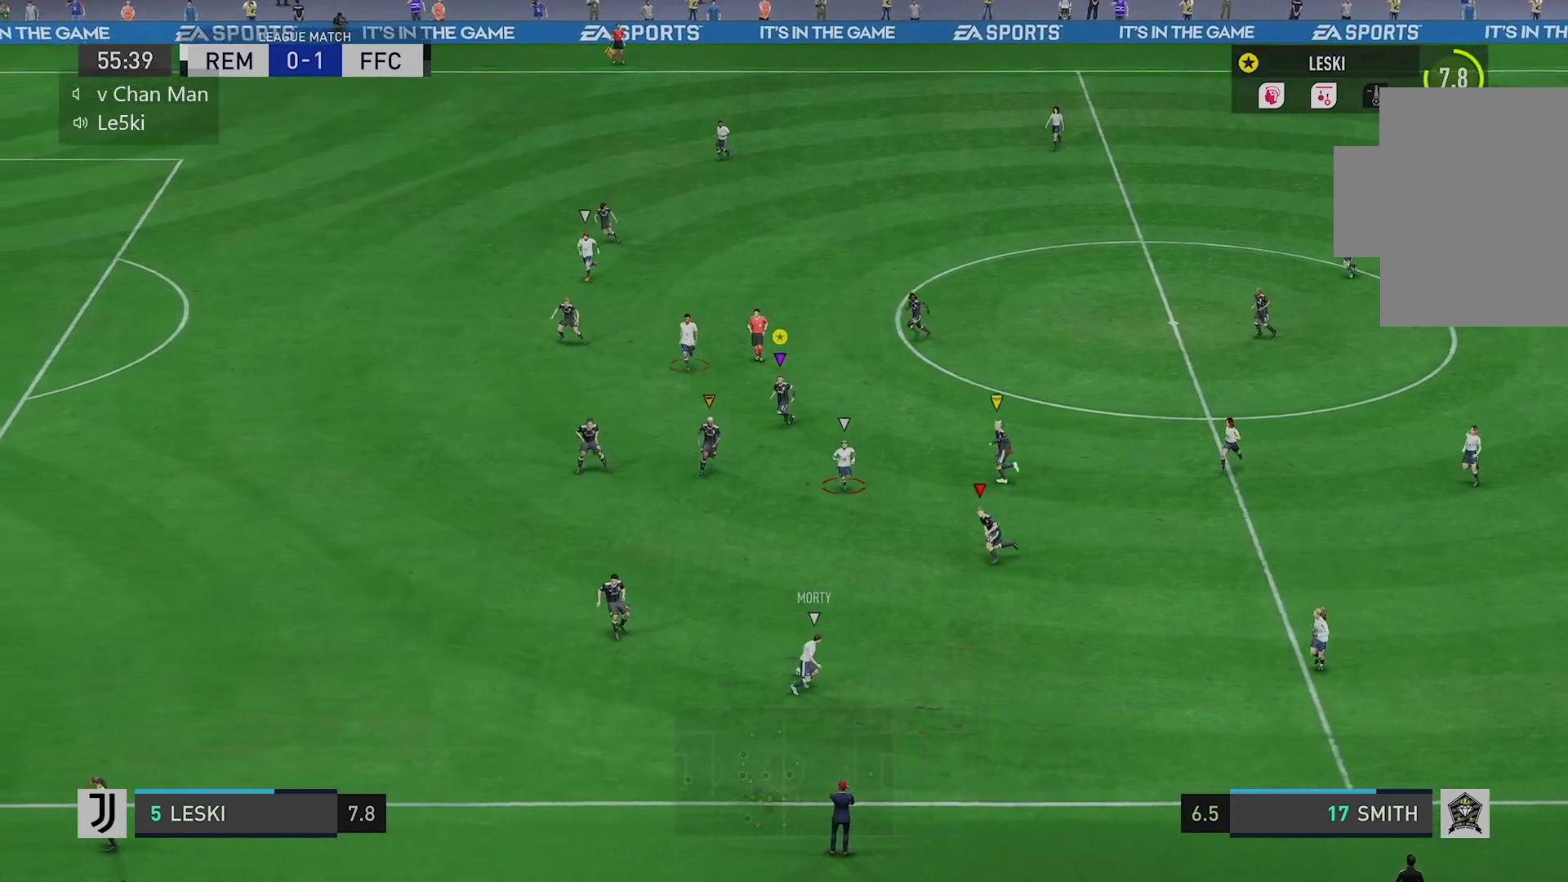
{"buttons": ["L2"], "left_stick": "down-left", "right_stick": "center", "events": [[400, "L2", "down"]]}
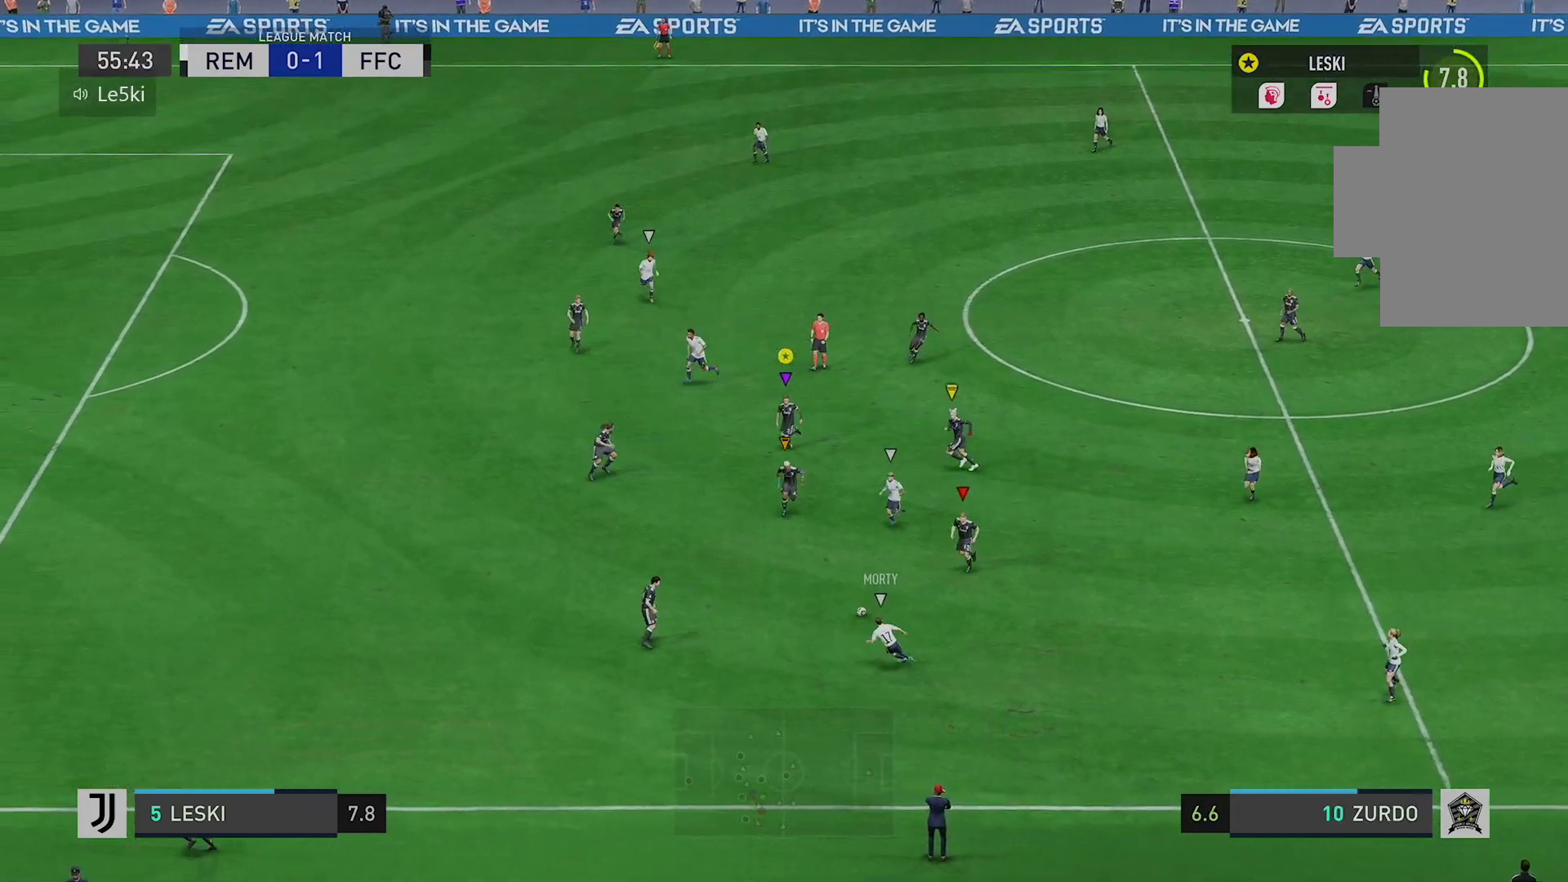
{"buttons": [], "left_stick": "down-left", "right_stick": "center", "events": [[17, "left_stick", "left"], [334, "L2", "up"], [417, "left_stick", "down-left"]]}
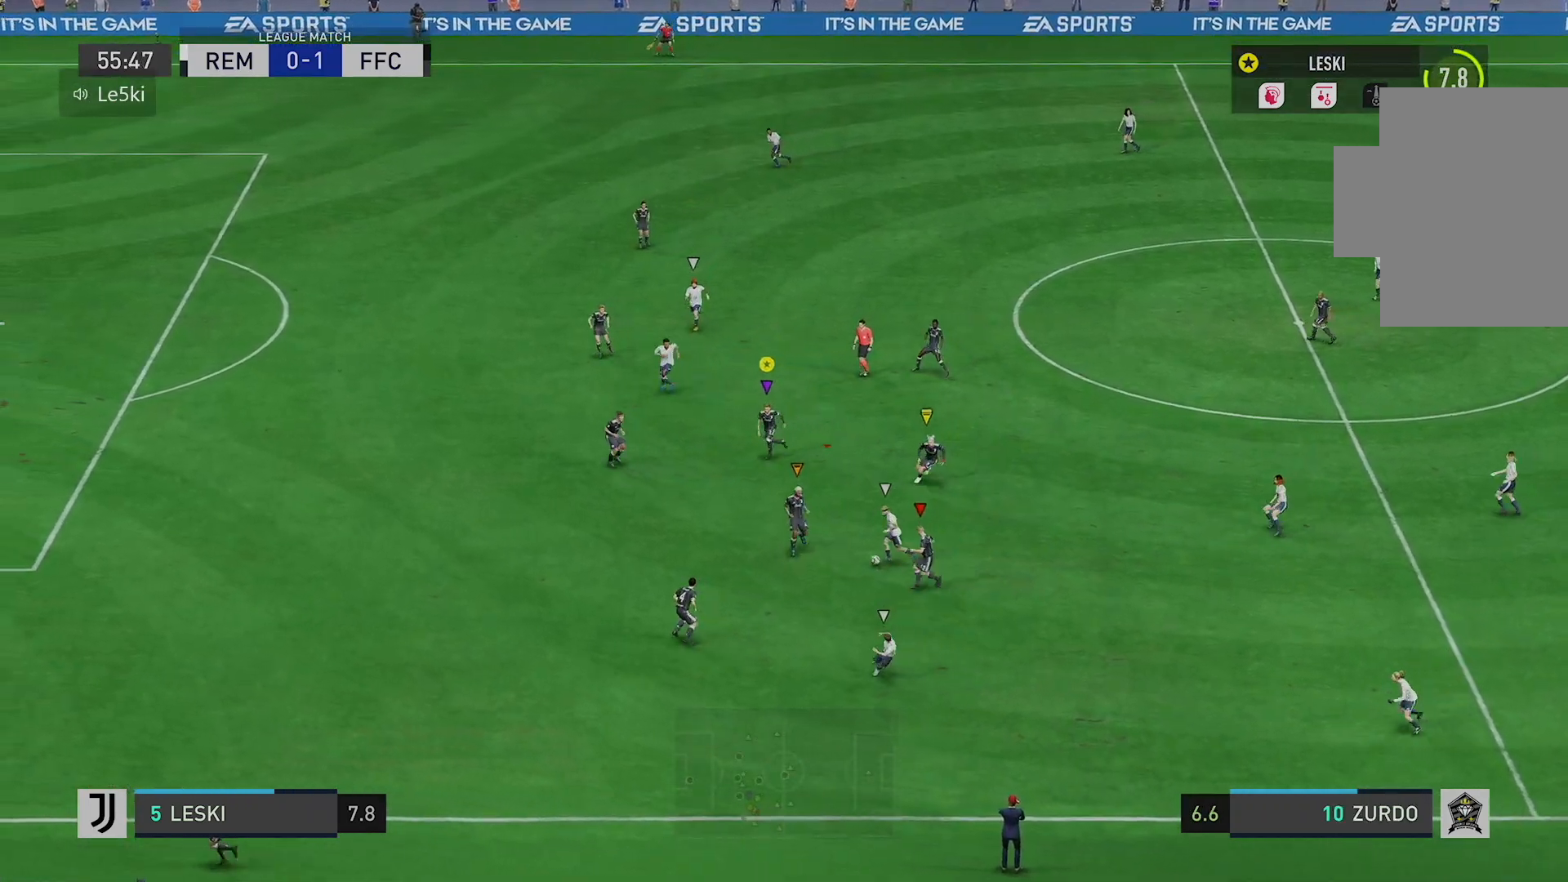
{"buttons": ["L2", "R1"], "left_stick": "down-right", "right_stick": "center", "events": [[167, "R1", "down"], [300, "left_stick", "down"], [334, "L2", "down"], [417, "left_stick", "down-right"]]}
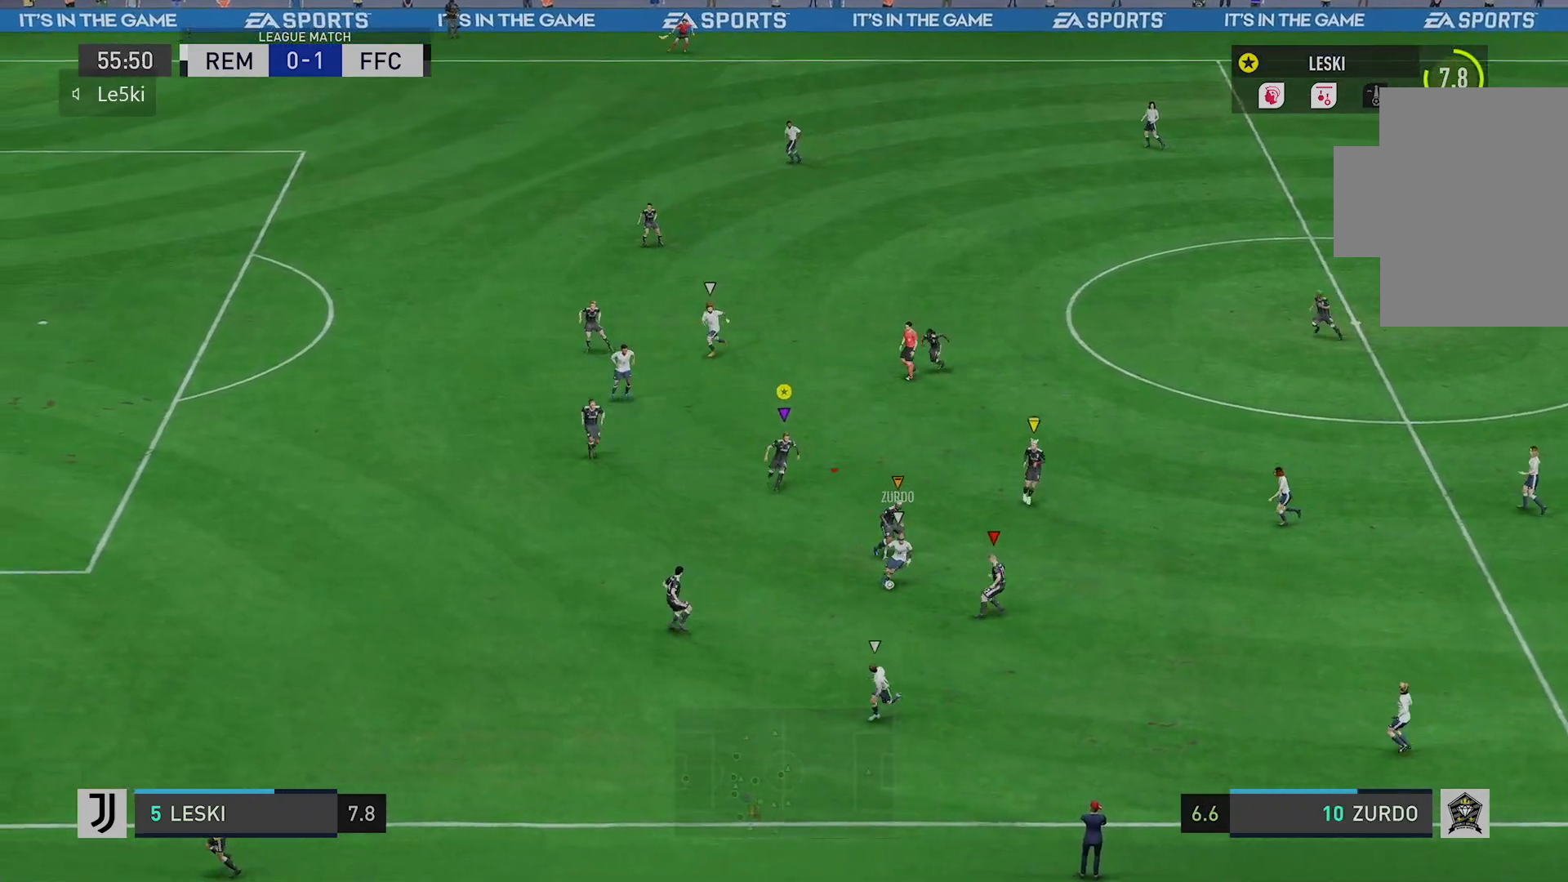
{"buttons": ["L2"], "left_stick": "left", "right_stick": "center", "events": [[83, "R1", "up"], [283, "left_stick", "down-left"], [483, "left_stick", "left"]]}
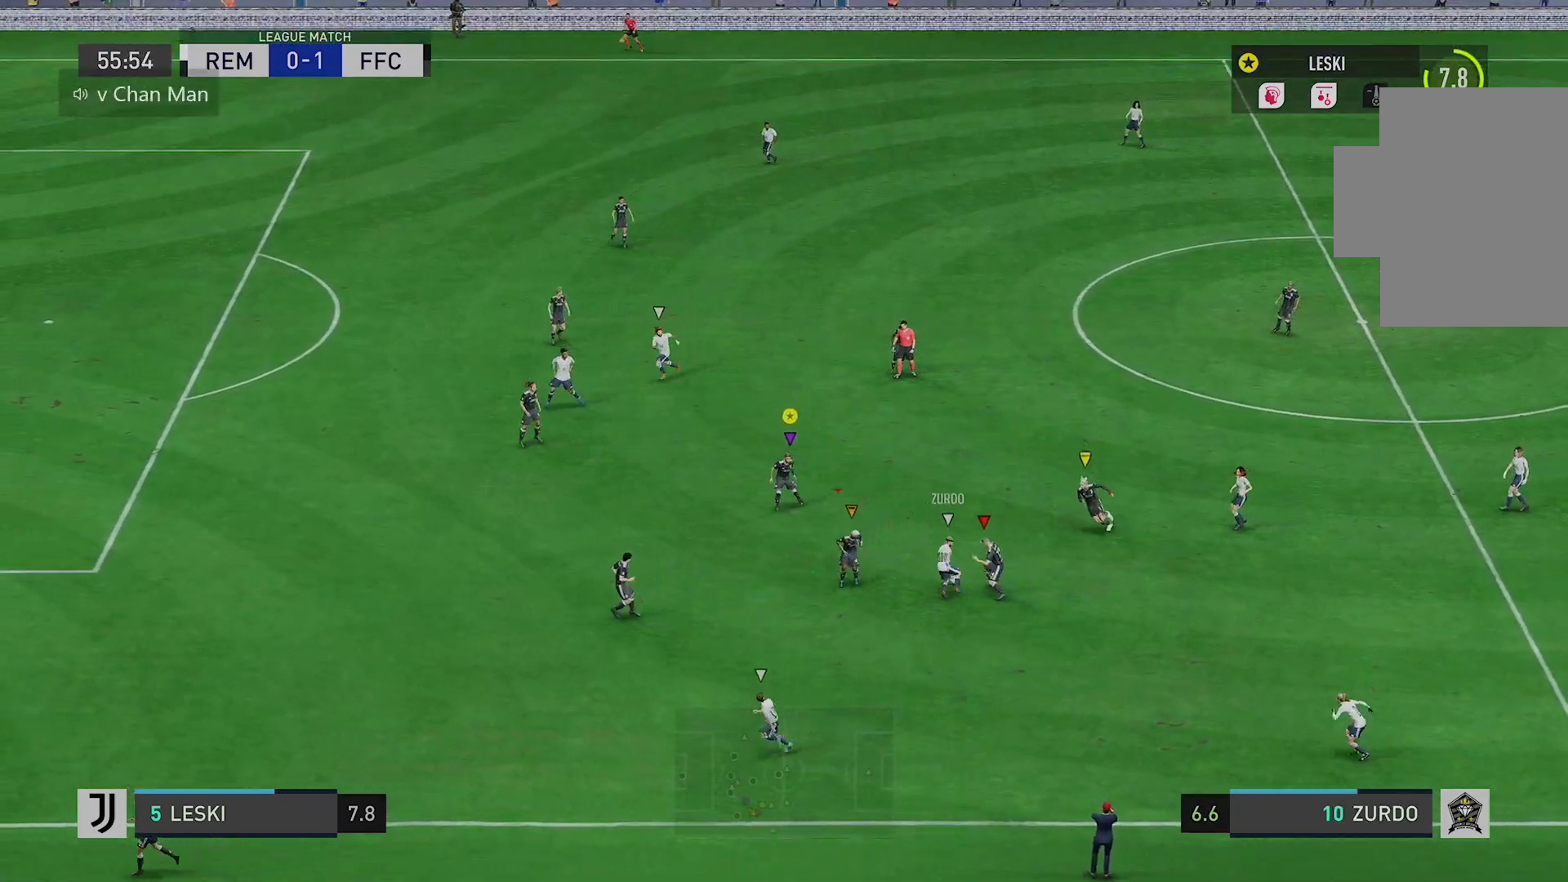
{"buttons": ["L2"], "left_stick": "up", "right_stick": "center", "events": [[83, "R2", "down"], [250, "L2", "up"], [317, "R2", "up"], [350, "L2", "down"], [350, "left_stick", "up-left"], [450, "left_stick", "up"]]}
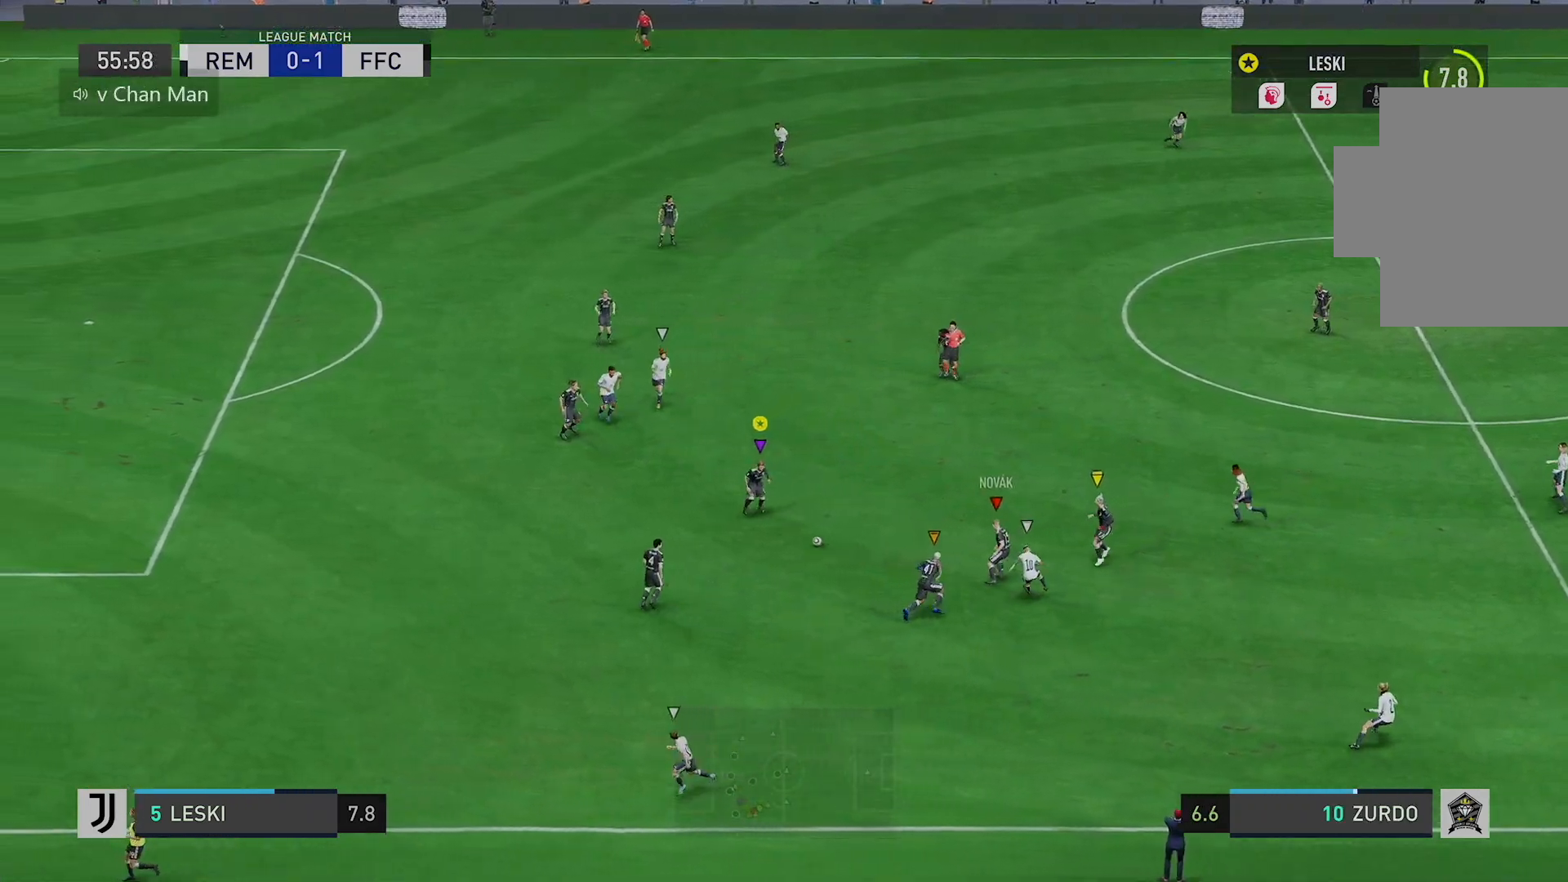
{"buttons": [], "left_stick": "up-right", "right_stick": "center", "events": [[183, "left_stick", "up-right"], [333, "L2", "up"]]}
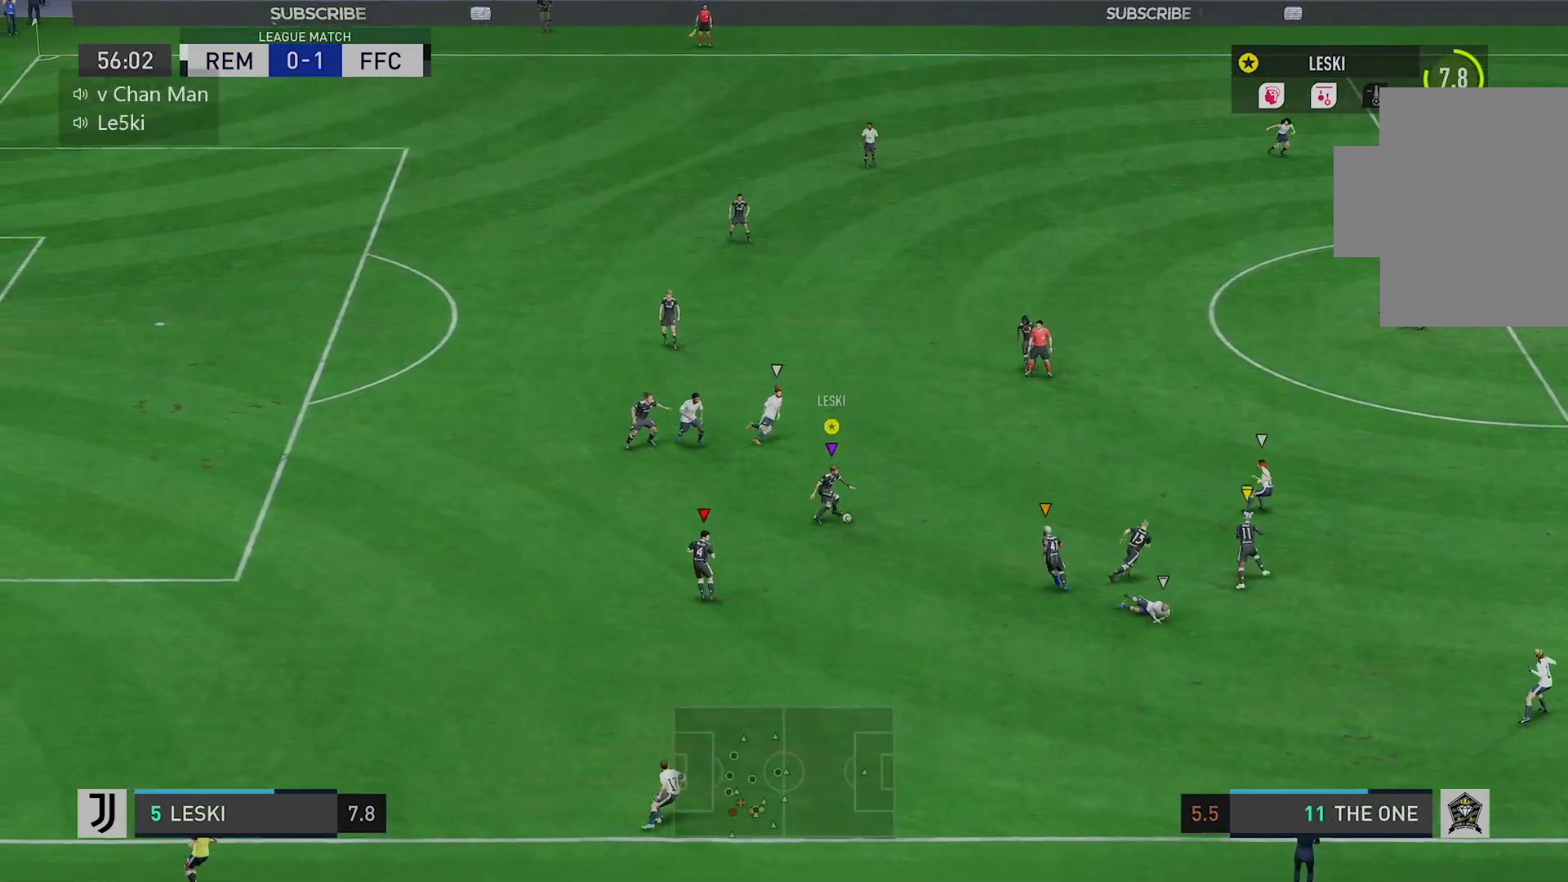
{"buttons": ["L2"], "left_stick": "up-right", "right_stick": "center"}